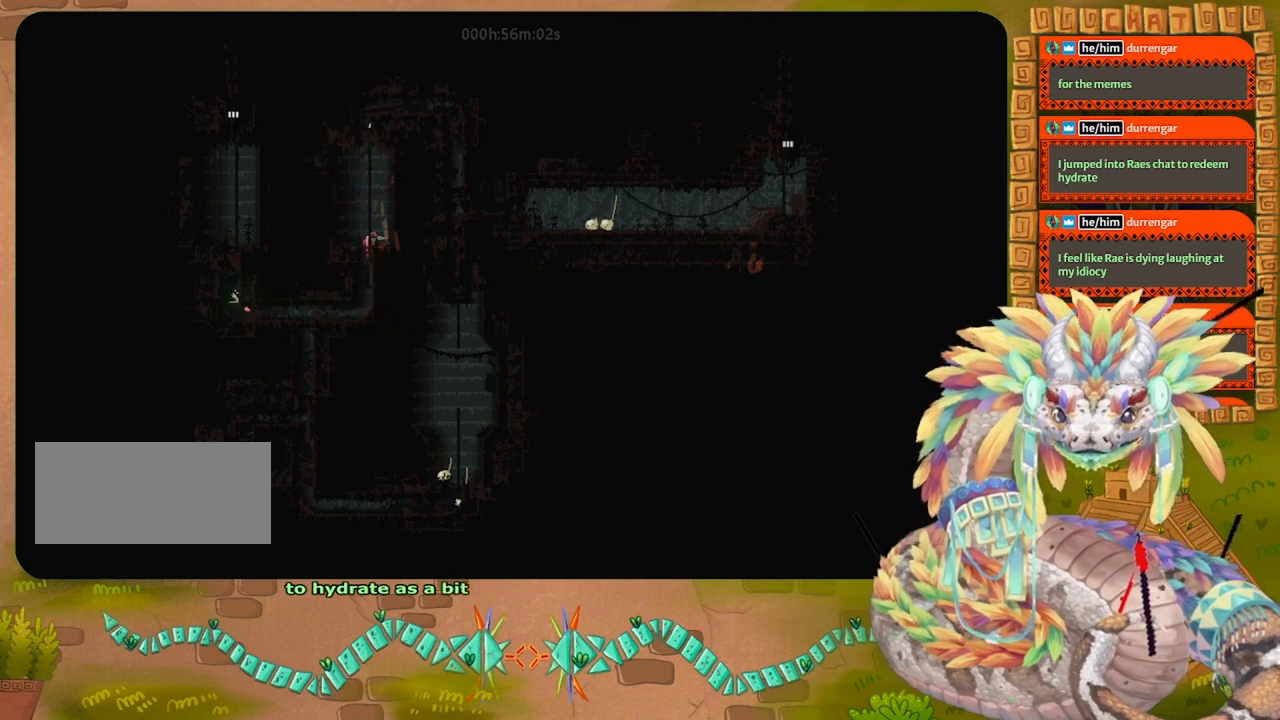
Gameplay with keyboard and mouse; each line is a JSON object with the keys held at the frame after it. "events" lists presses ("down") and releases ("up") of "down", "grab", "jump", "left", "right", "spin", "throw" and "up" between this image and that frame as [ms after this image, input, new state], when the widget could be followed in between. No other keys are recorded. Mouse buttons are not recorded. Key names are as the overlay labels them; some are game actions (e.g. jump) rather than physical keys. Not read: mouse_move.
{"keys": ["up"], "events": [[67, "jump", "down"], [167, "jump", "up"]]}
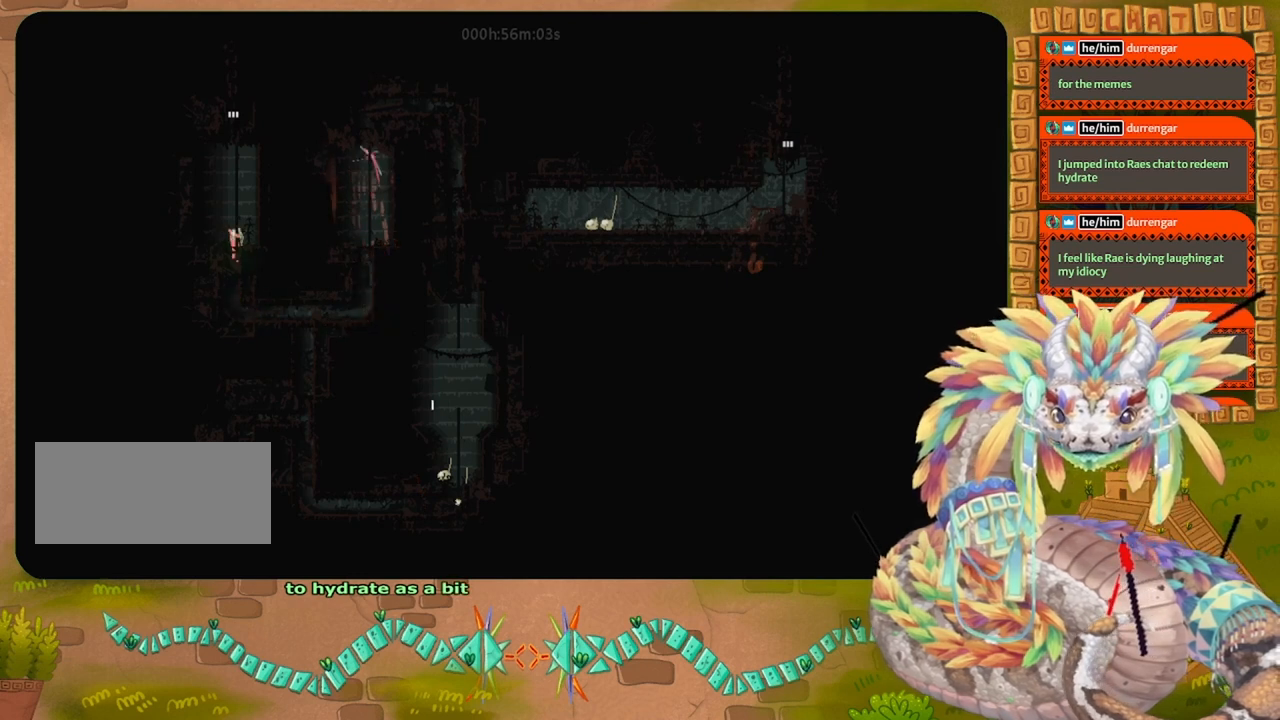
{"keys": ["up"], "events": []}
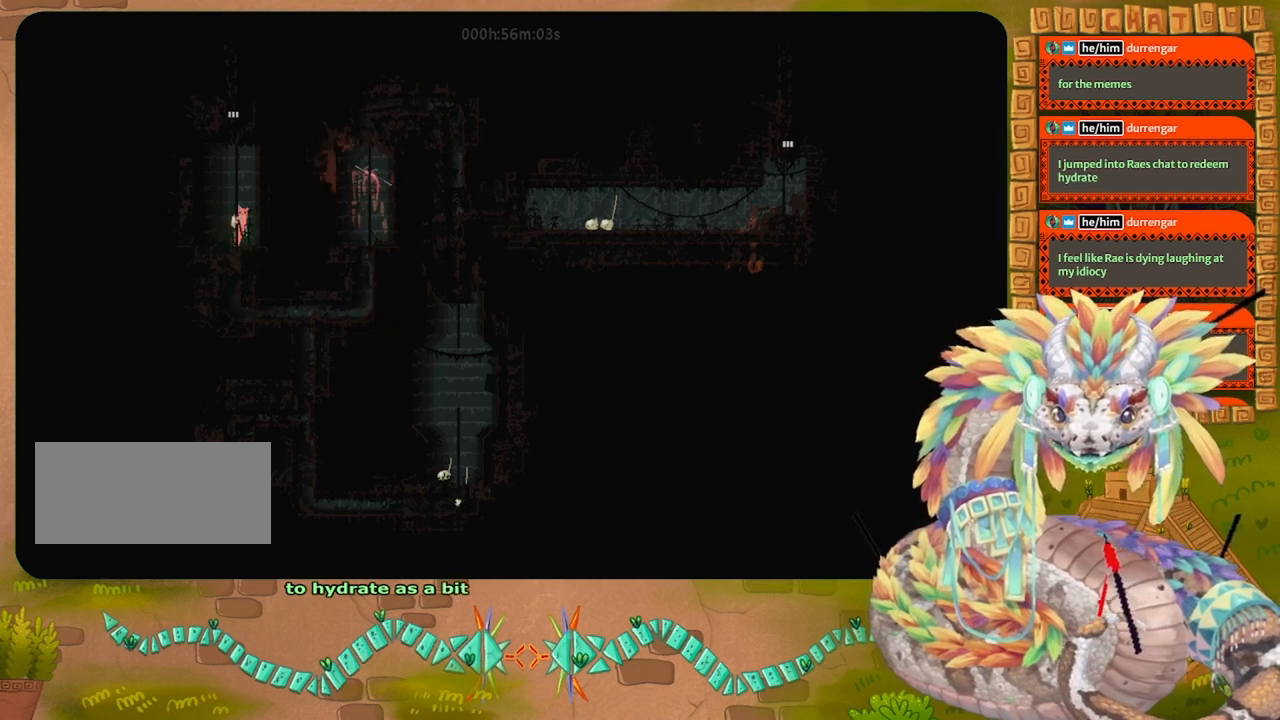
{"keys": ["up"], "events": []}
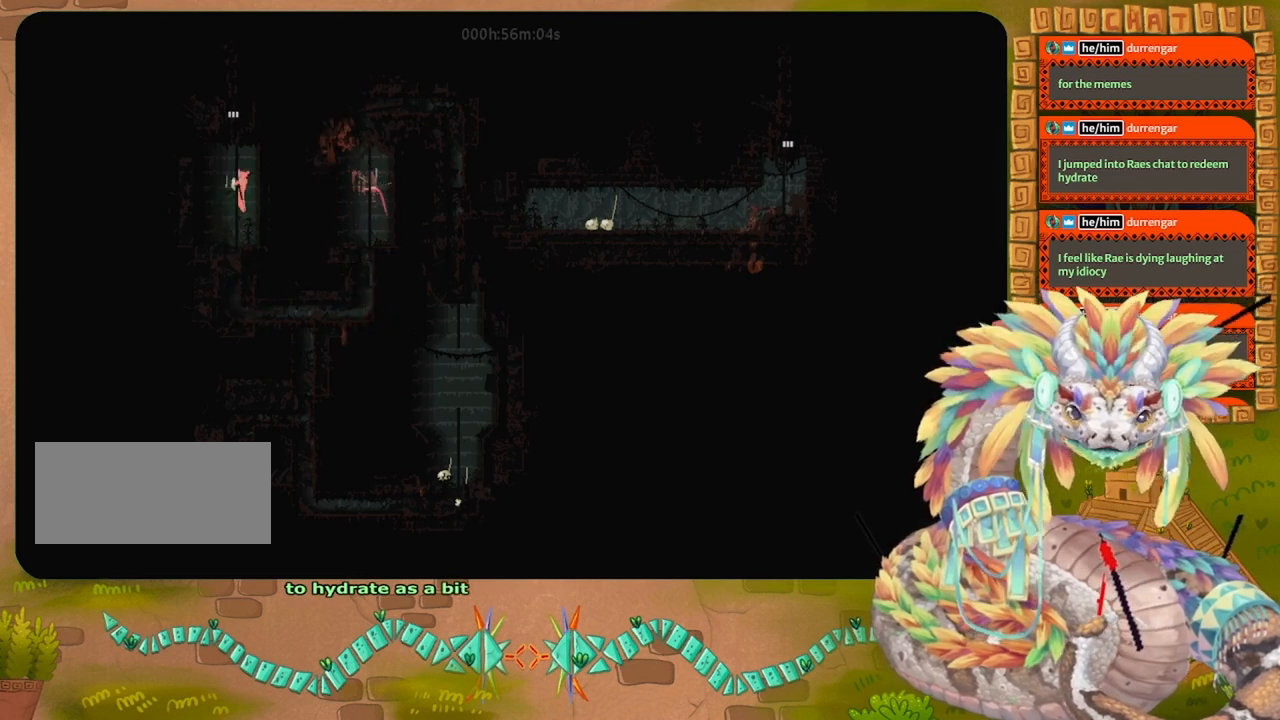
{"keys": ["up"], "events": []}
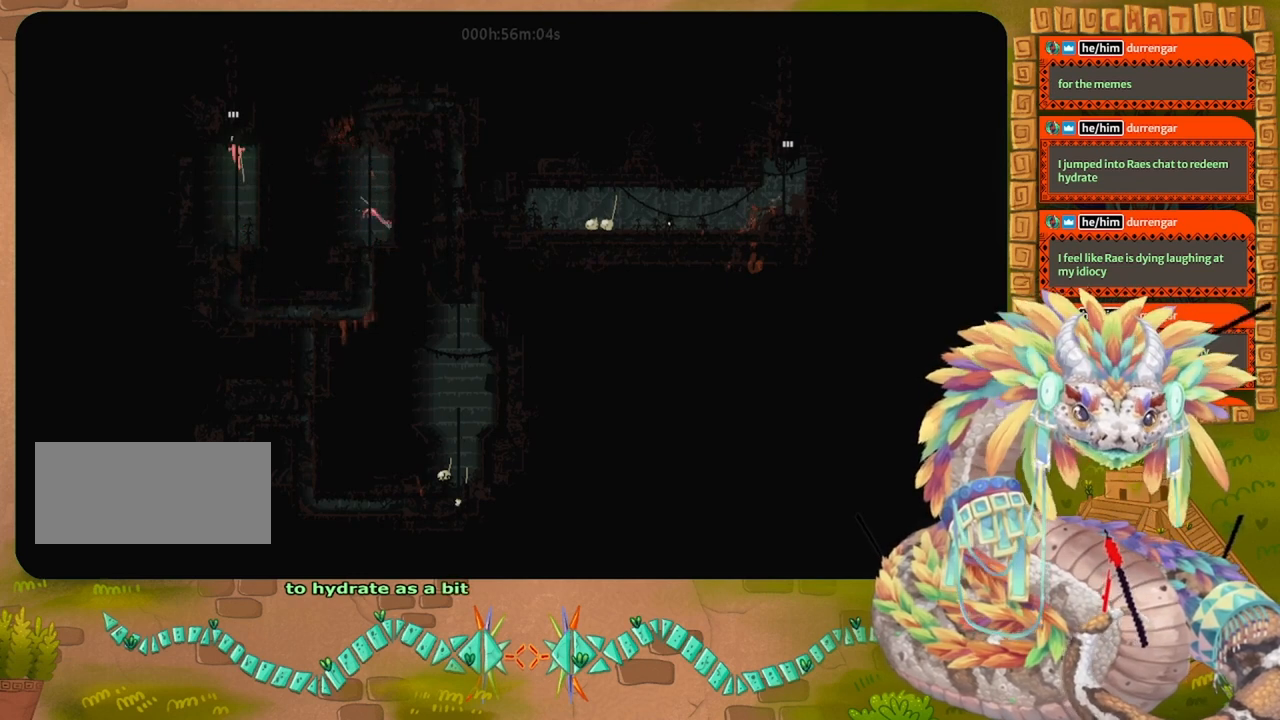
{"keys": ["up"], "events": []}
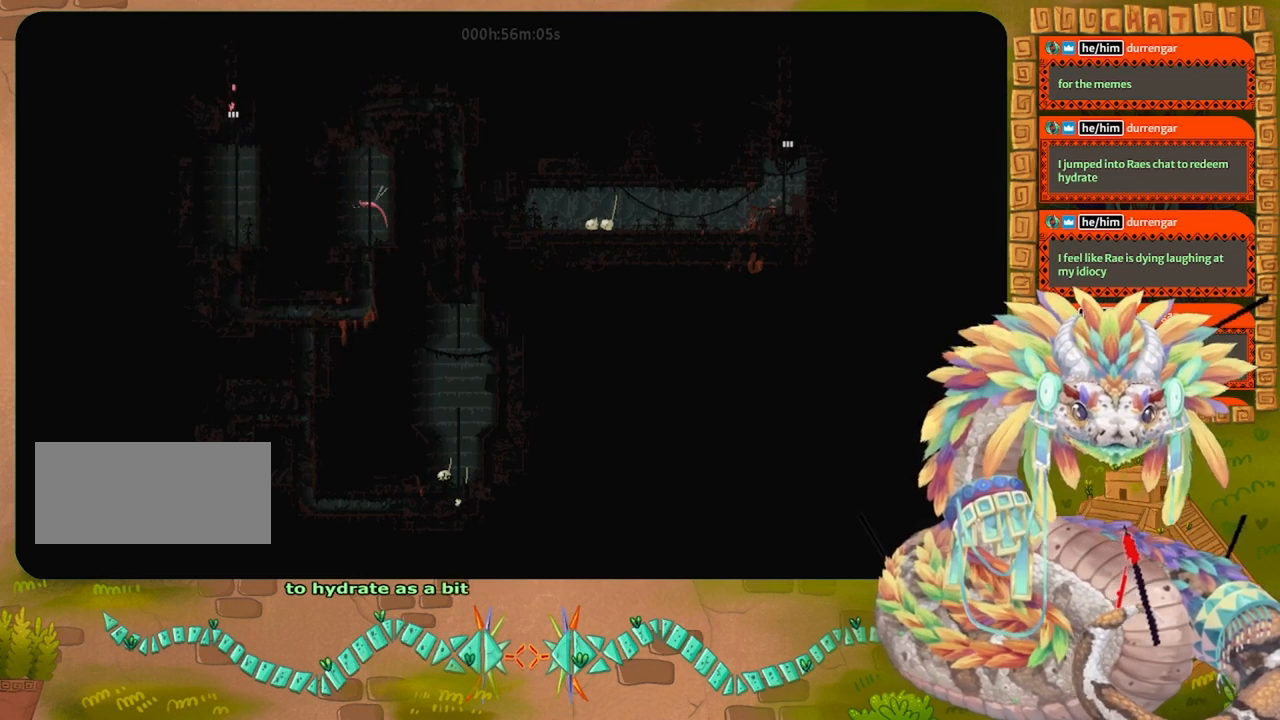
{"keys": ["up"], "events": []}
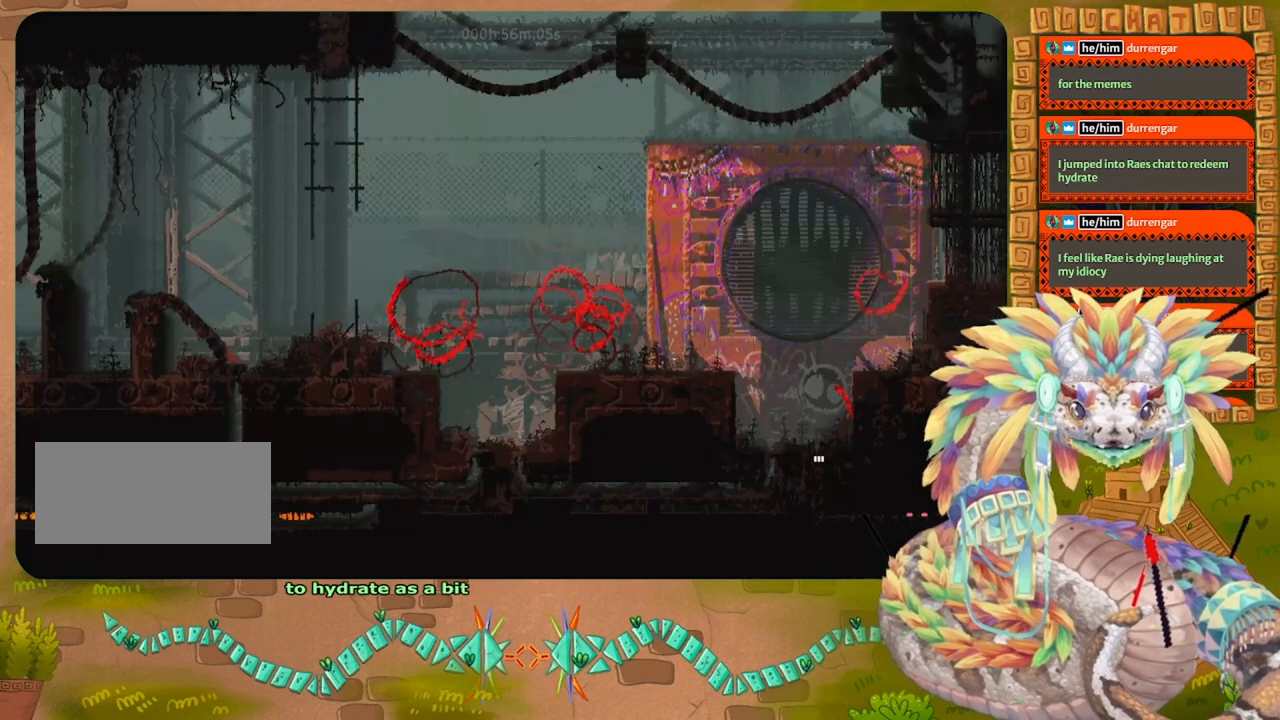
{"keys": ["up"], "events": []}
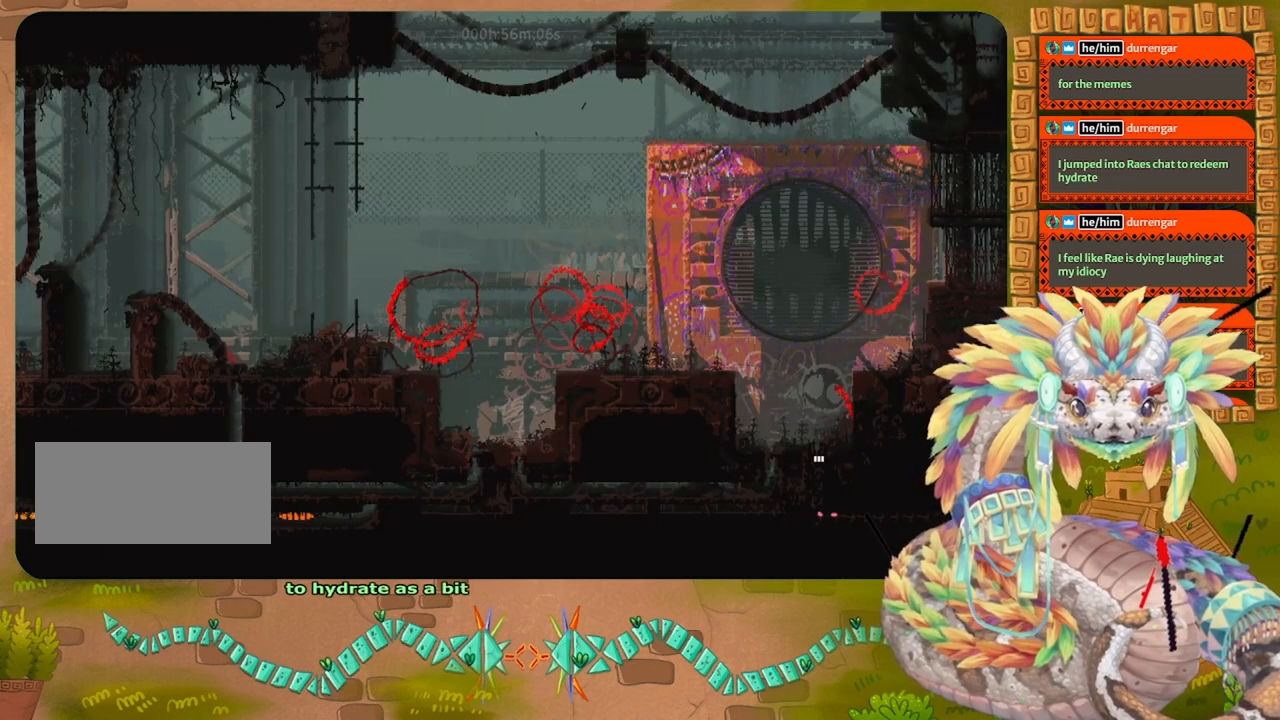
{"keys": ["left", "up"], "events": [[367, "left", "down"]]}
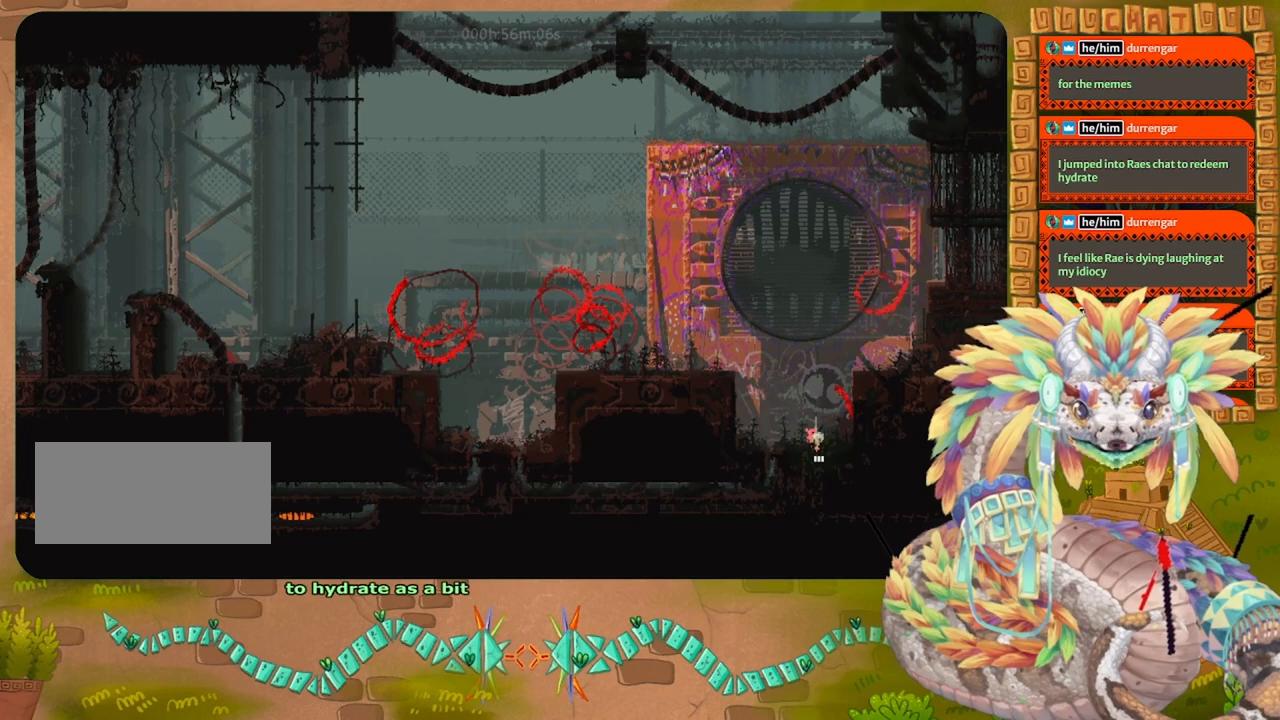
{"keys": ["down", "left"], "events": [[167, "up", "up"], [433, "down", "down"]]}
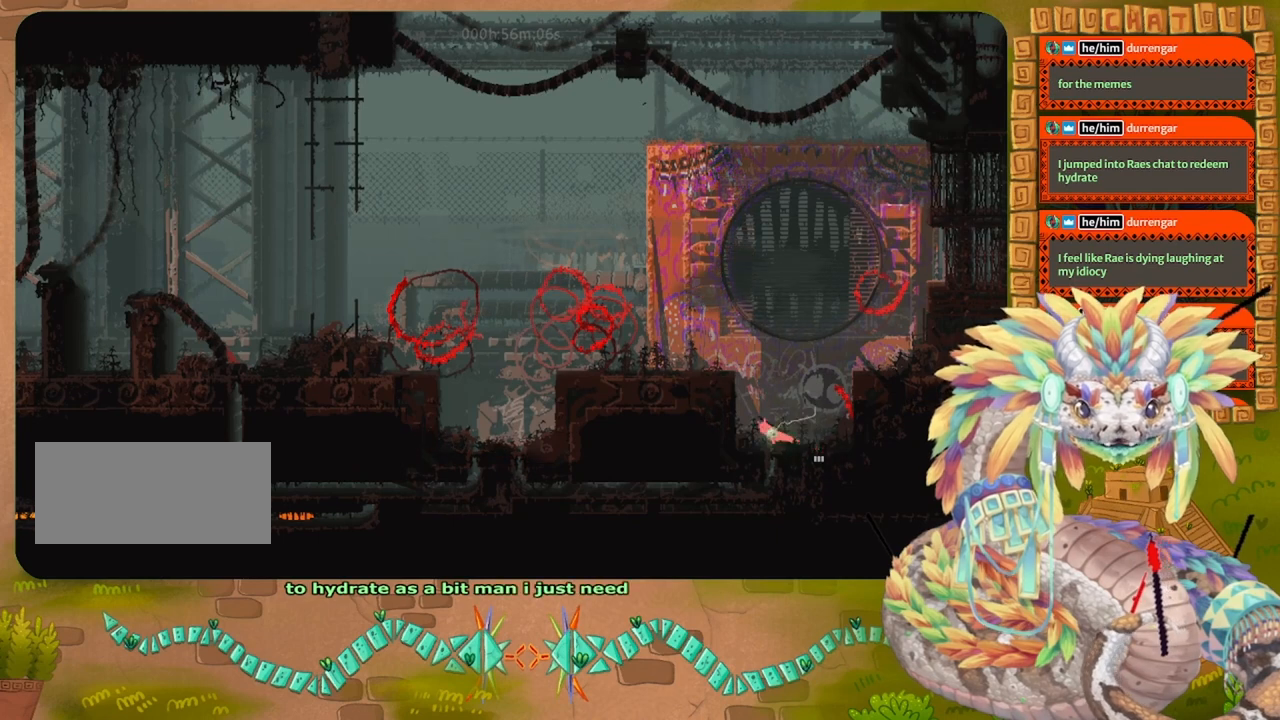
{"keys": ["down"], "events": [[33, "left", "up"]]}
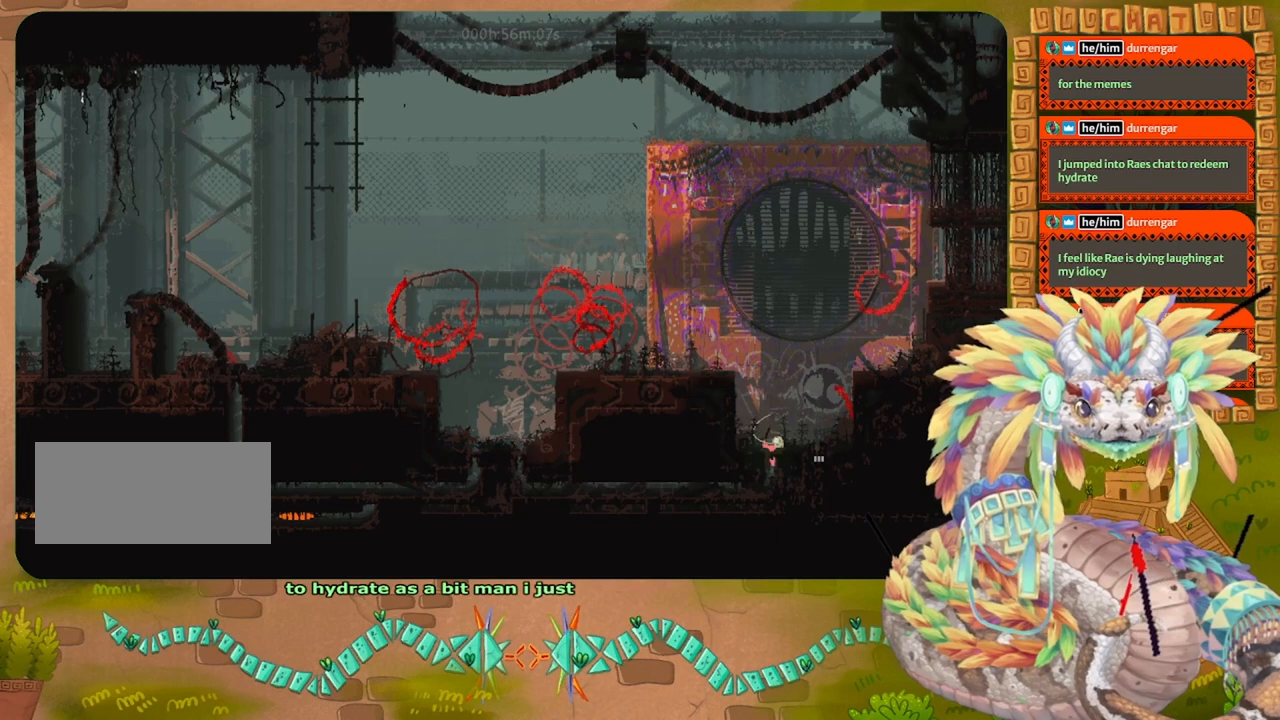
{"keys": ["jump", "left"], "events": [[400, "left", "down"], [467, "jump", "down"], [500, "down", "up"]]}
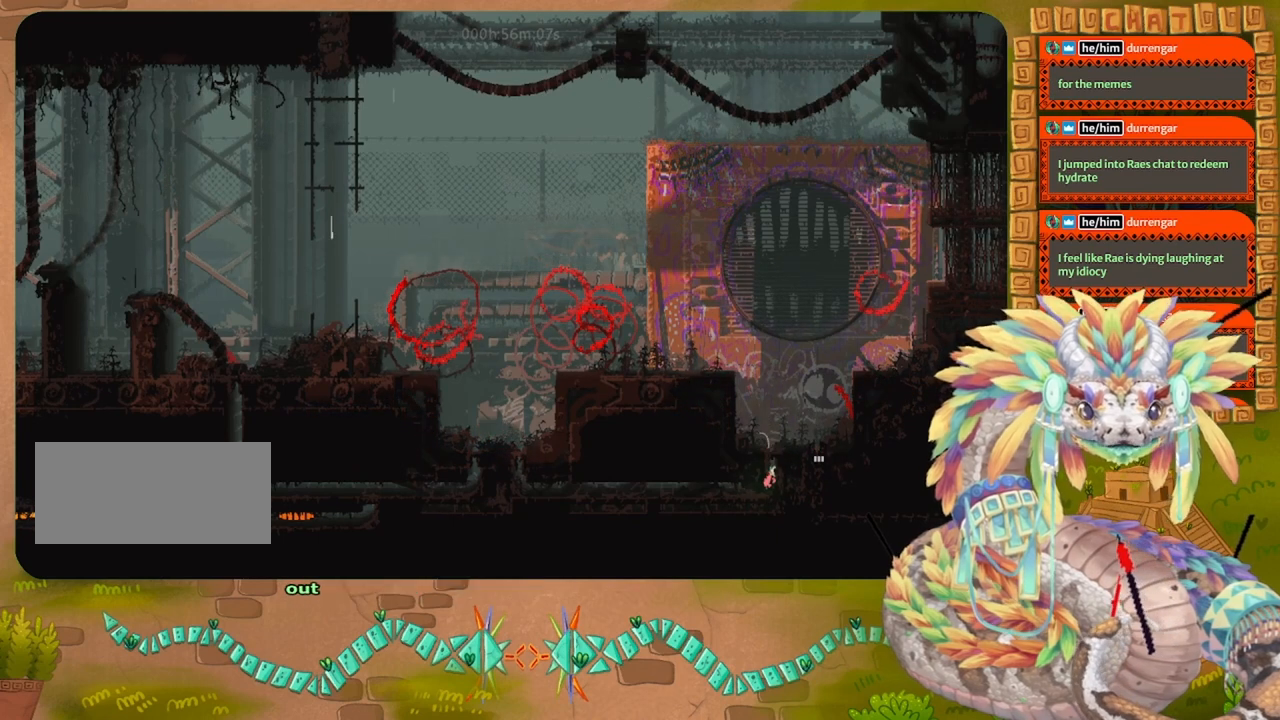
{"keys": ["jump", "left"], "events": [[67, "jump", "up"], [133, "jump", "down"], [267, "jump", "up"], [300, "jump", "down"], [400, "jump", "up"], [500, "jump", "down"]]}
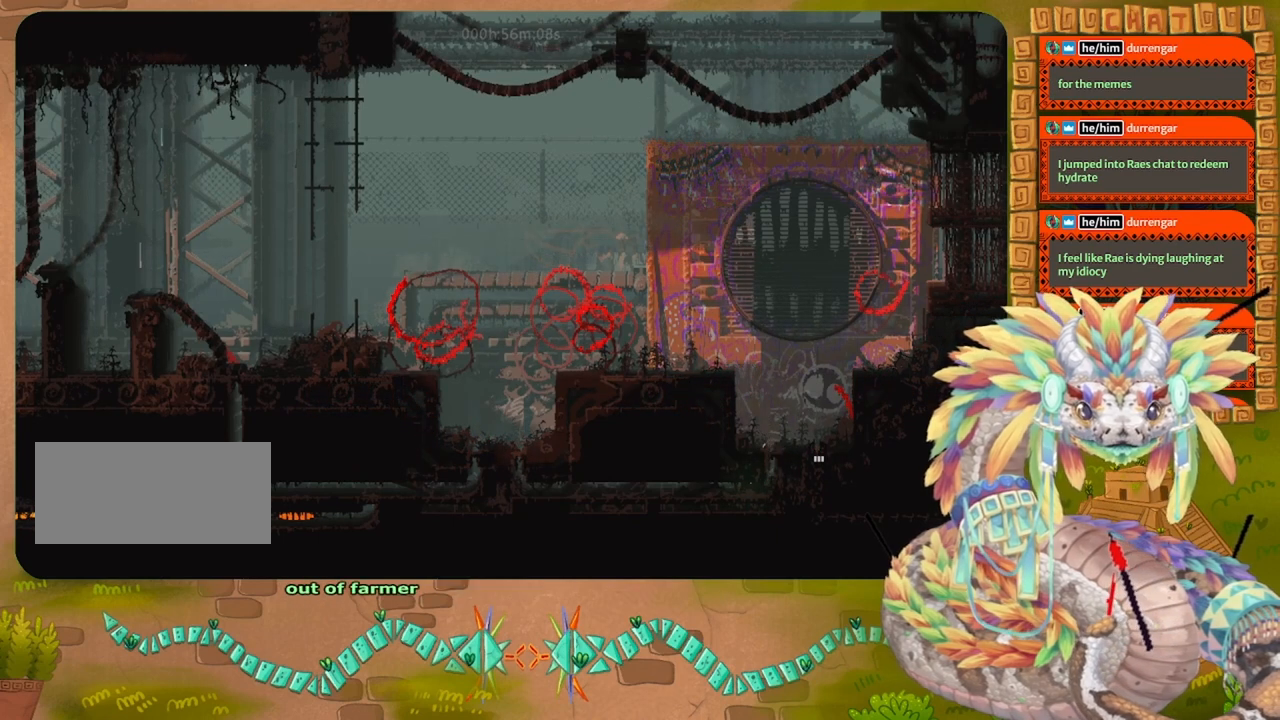
{"keys": ["jump", "left"], "events": [[100, "jump", "up"], [267, "jump", "down"], [367, "jump", "up"], [467, "jump", "down"]]}
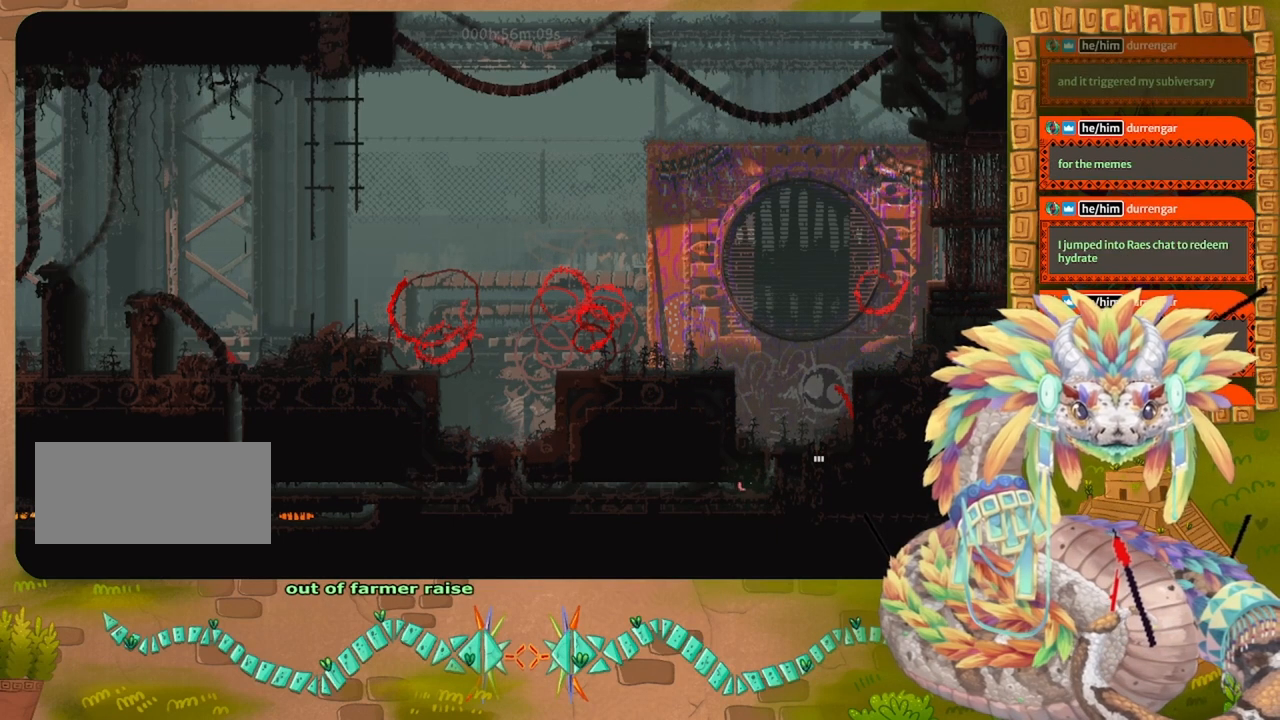
{"keys": ["left"], "events": [[67, "jump", "up"]]}
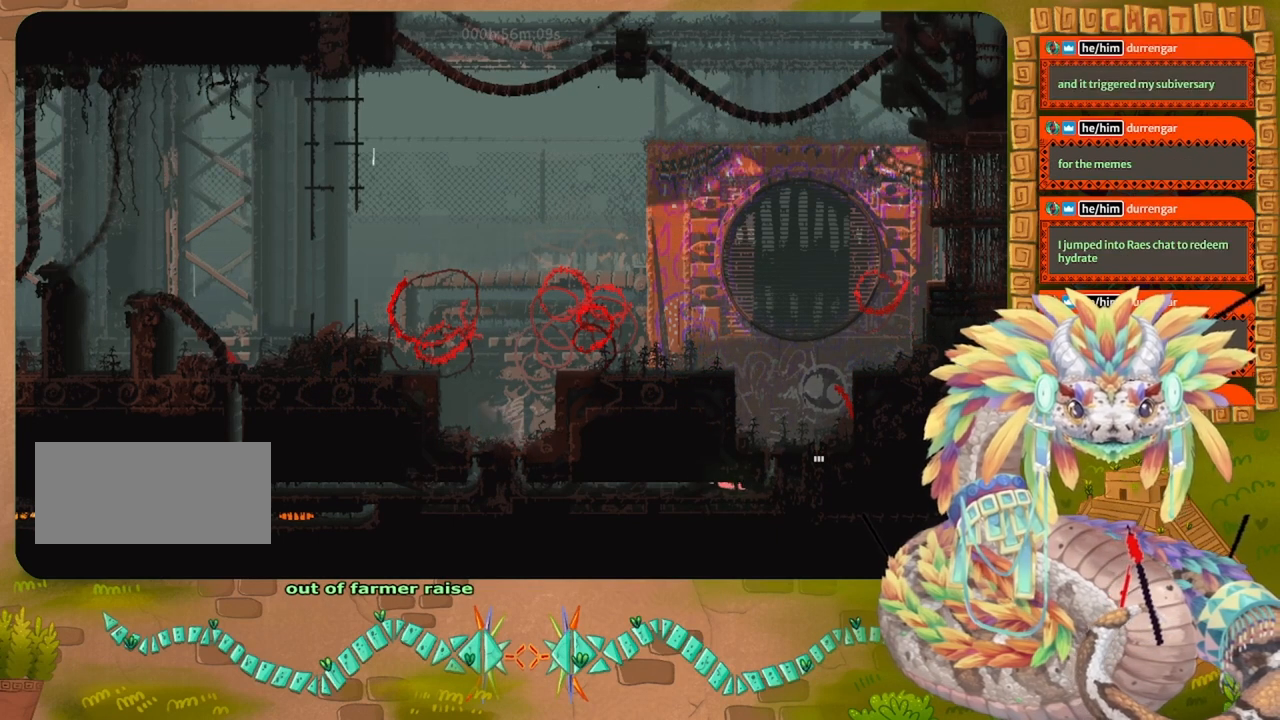
{"keys": ["left"], "events": []}
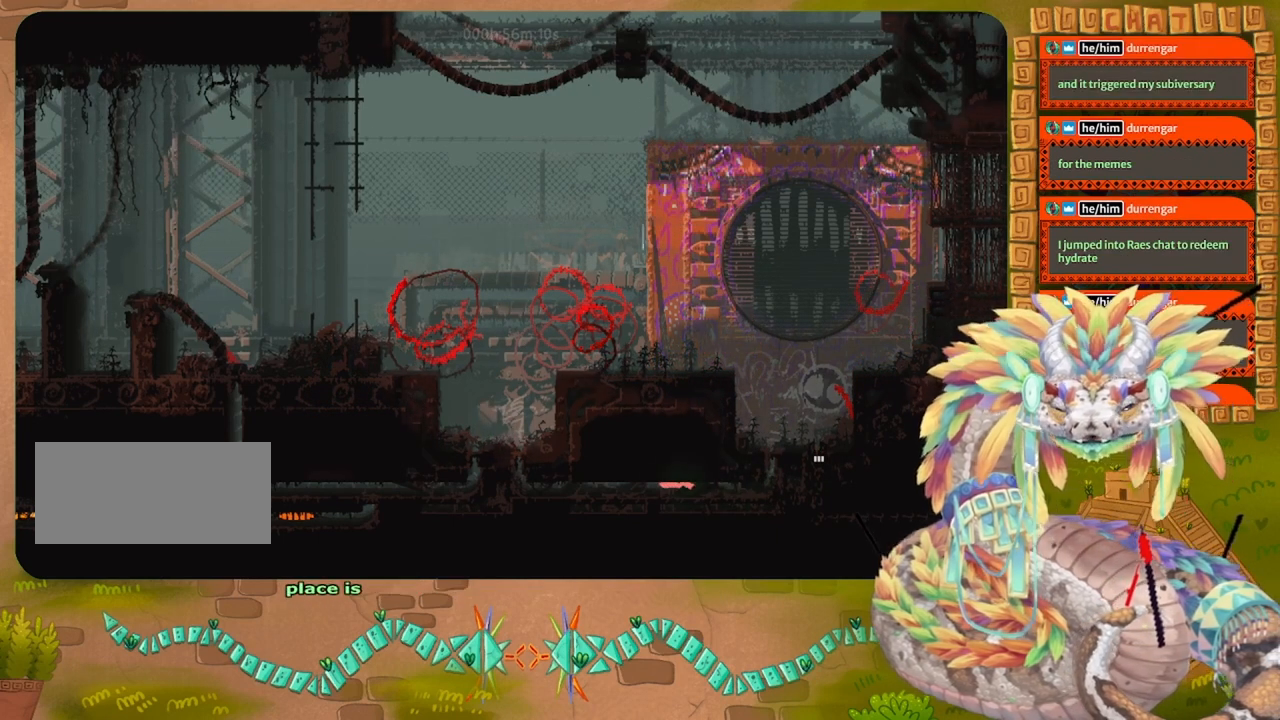
{"keys": ["left"], "events": []}
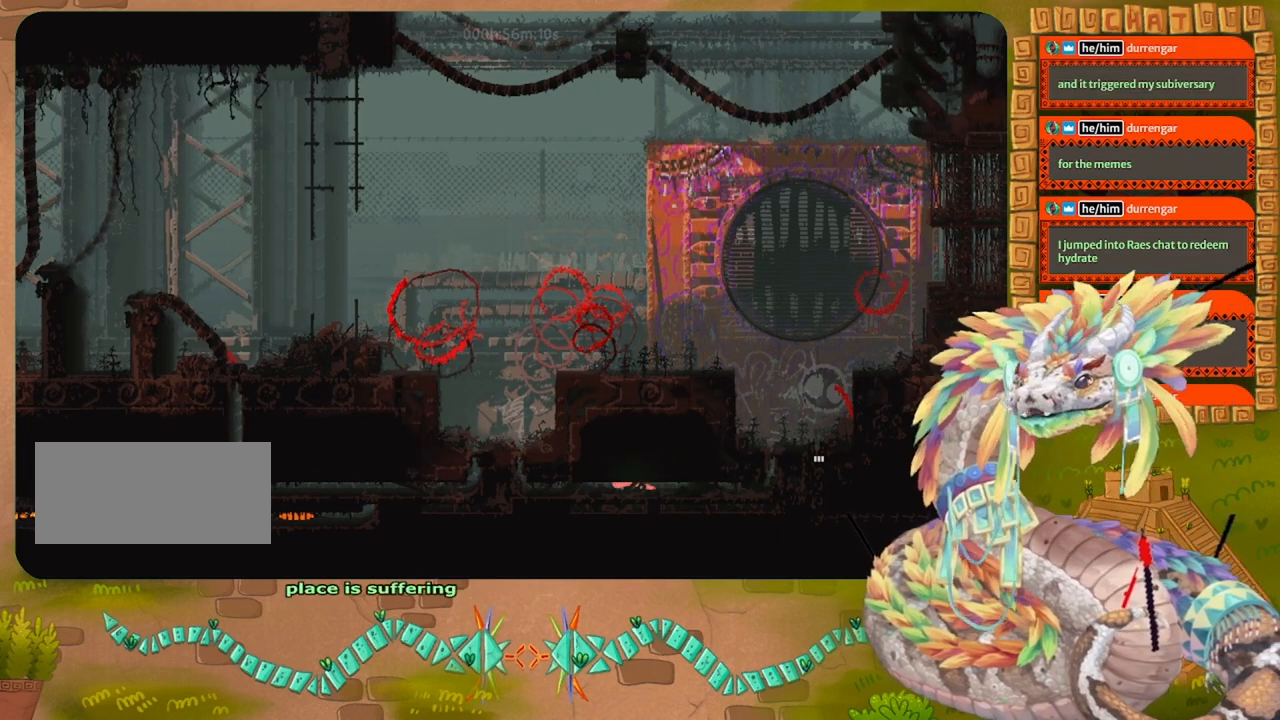
{"keys": ["left"], "events": []}
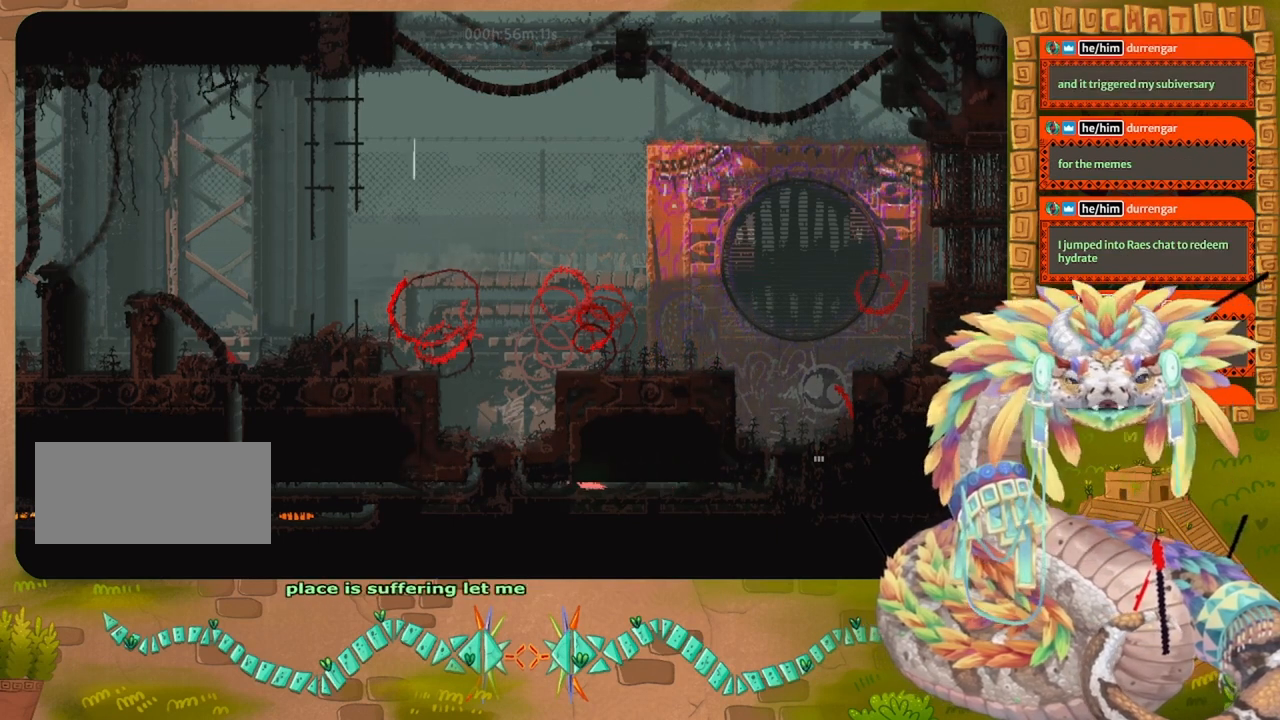
{"keys": ["left"], "events": []}
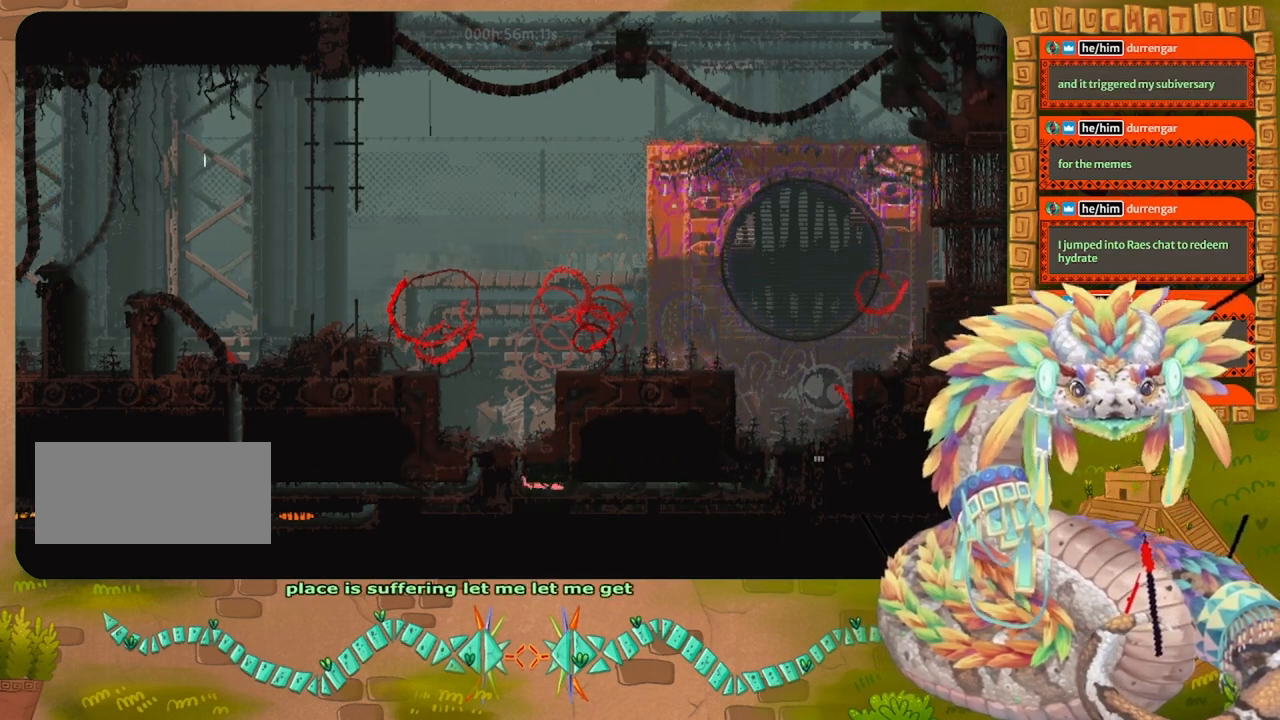
{"keys": ["up"], "events": [[67, "up", "down"], [133, "left", "up"]]}
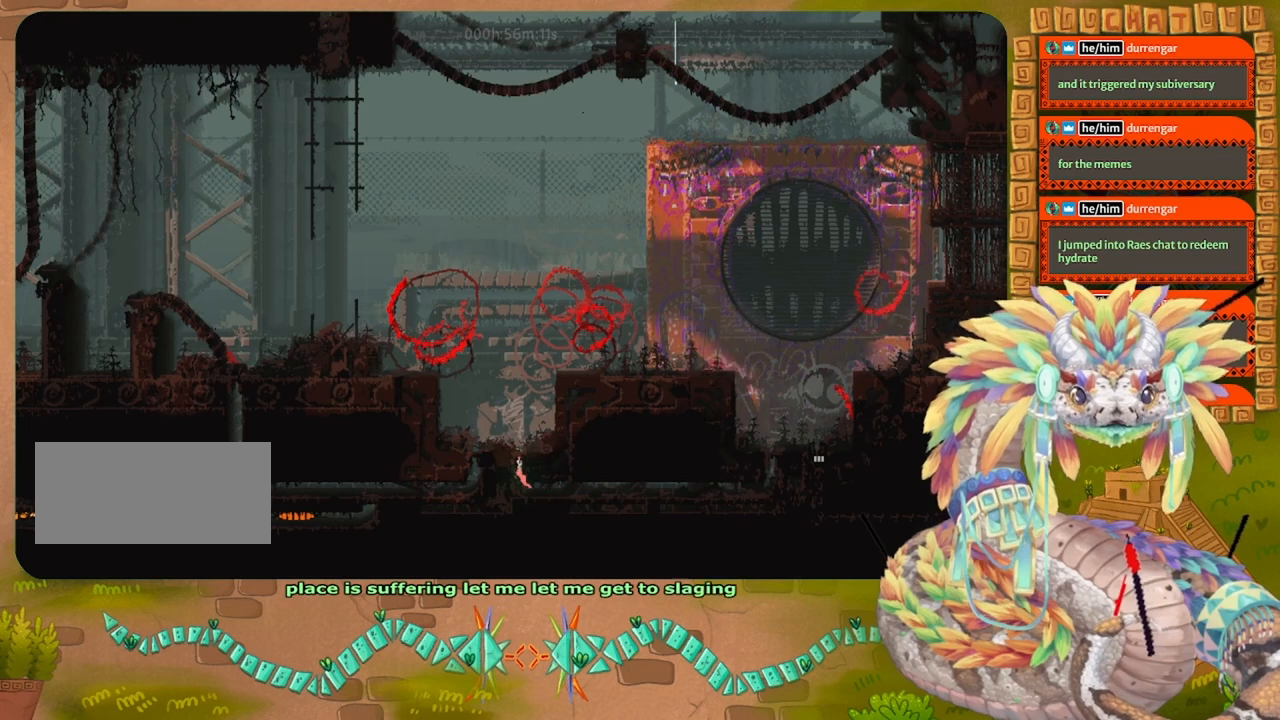
{"keys": ["left", "up"], "events": [[400, "left", "down"]]}
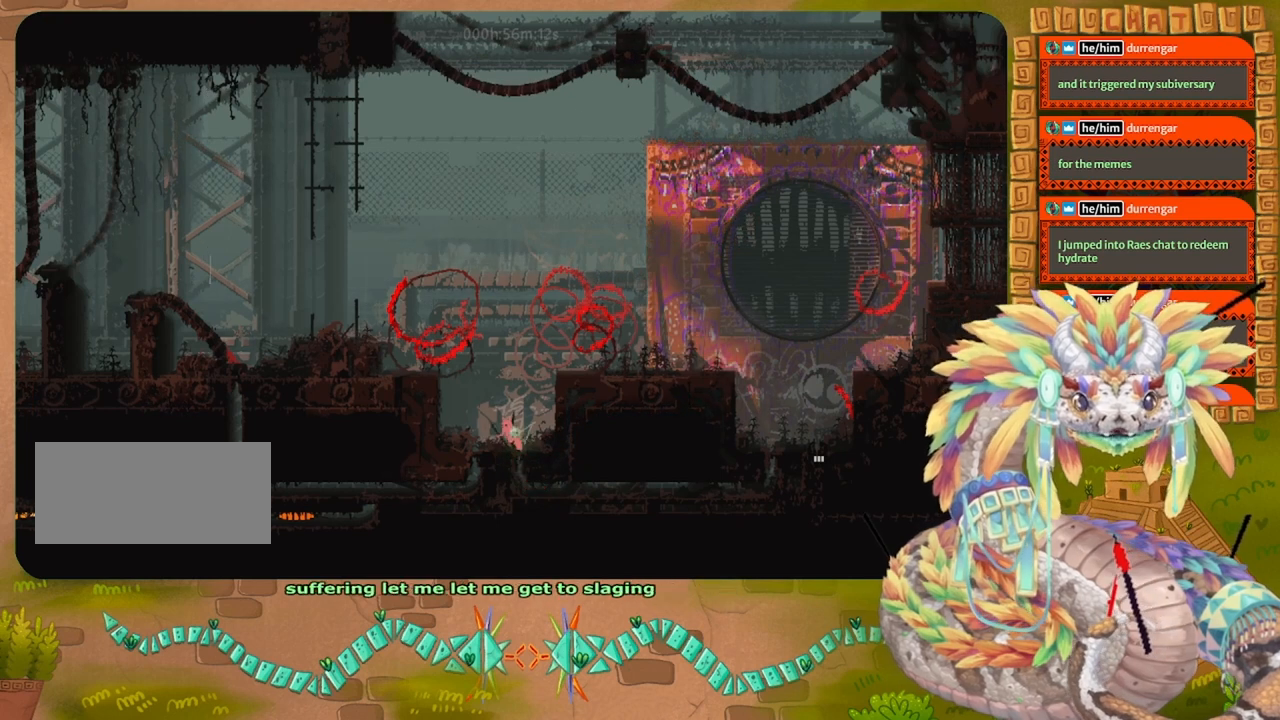
{"keys": ["jump", "left"], "events": [[100, "up", "up"], [267, "jump", "down"]]}
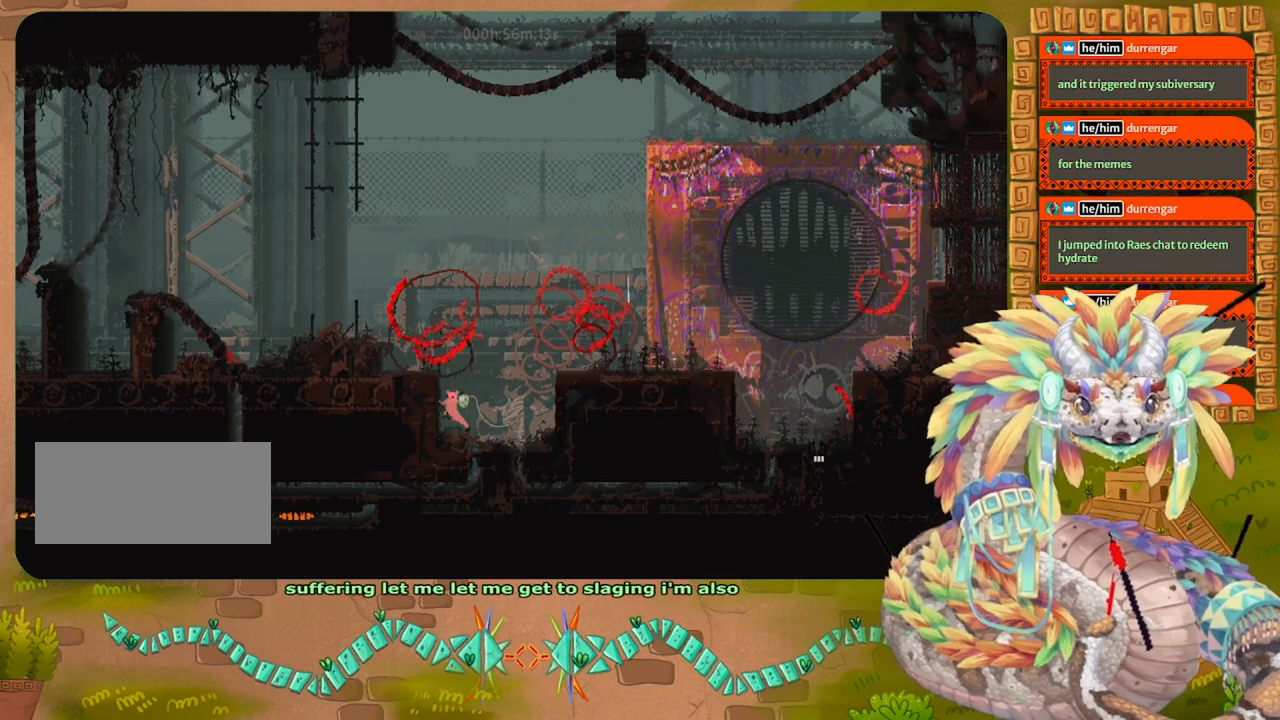
{"keys": ["jump", "left"], "events": [[67, "jump", "up"], [167, "jump", "down"]]}
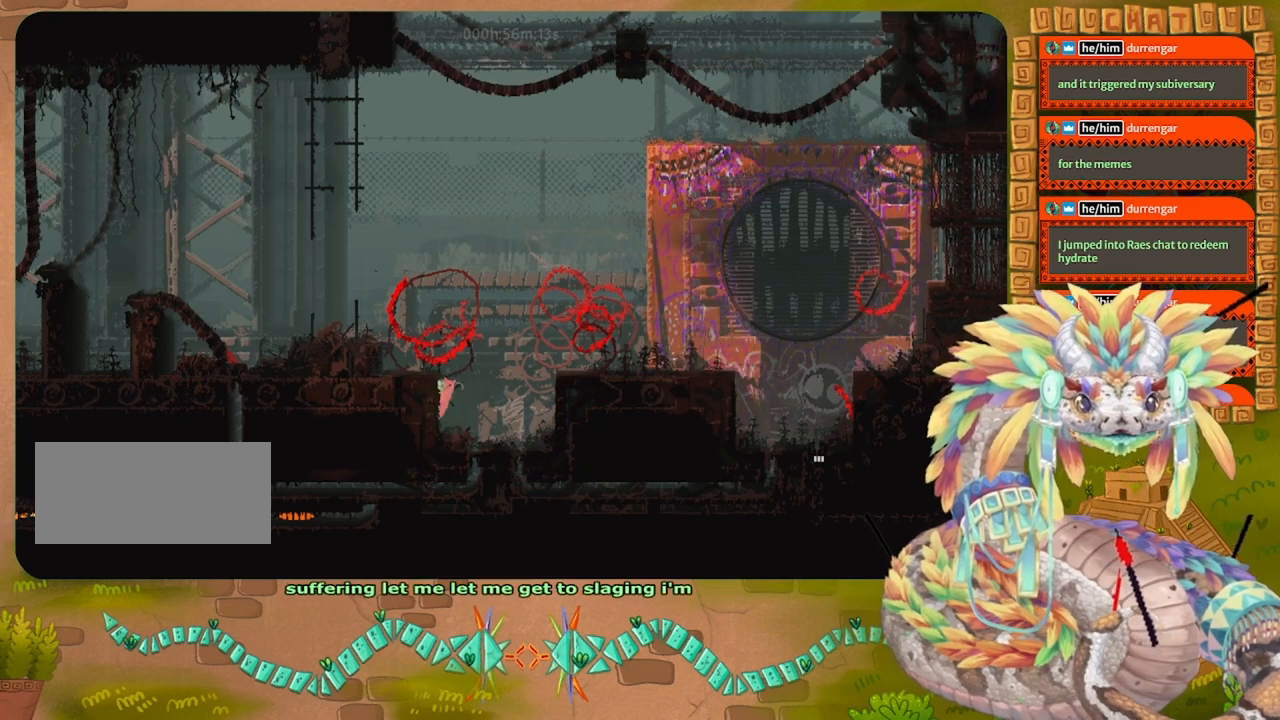
{"keys": ["jump", "left"], "events": [[200, "jump", "up"], [233, "jump", "down"]]}
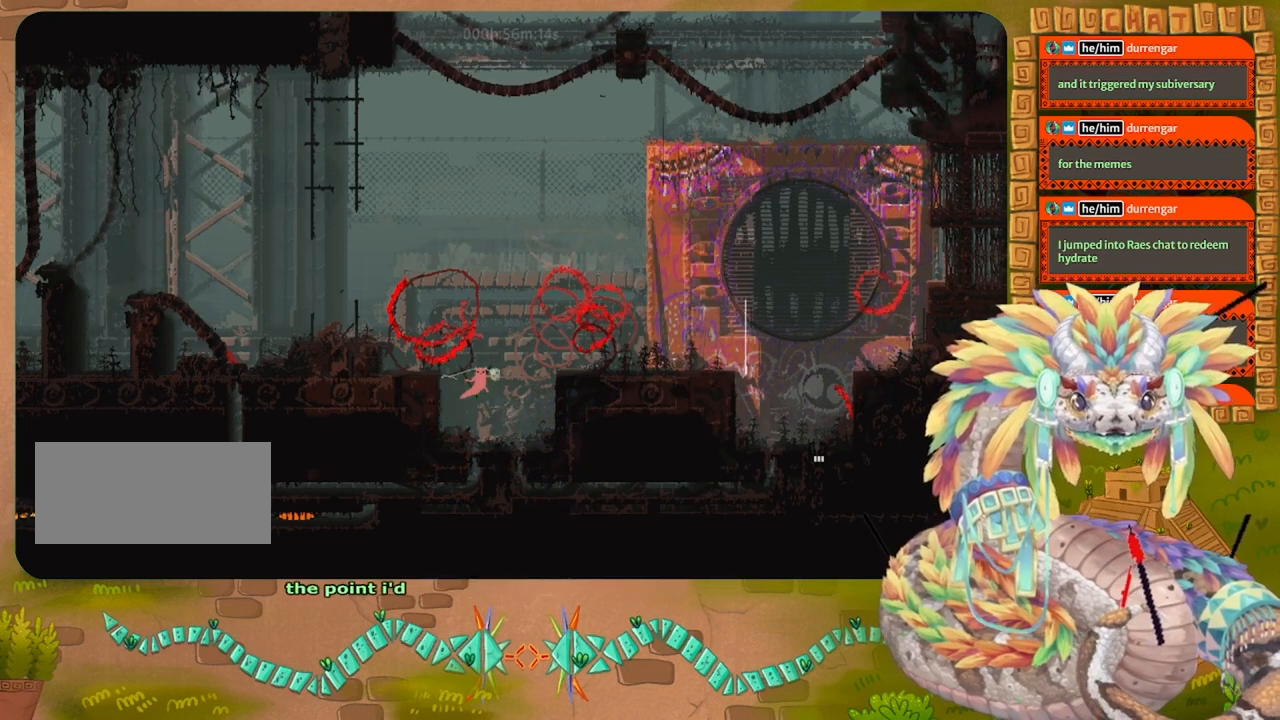
{"keys": ["jump", "left"], "events": [[100, "left", "up"], [133, "jump", "up"], [200, "left", "down"], [500, "jump", "down"]]}
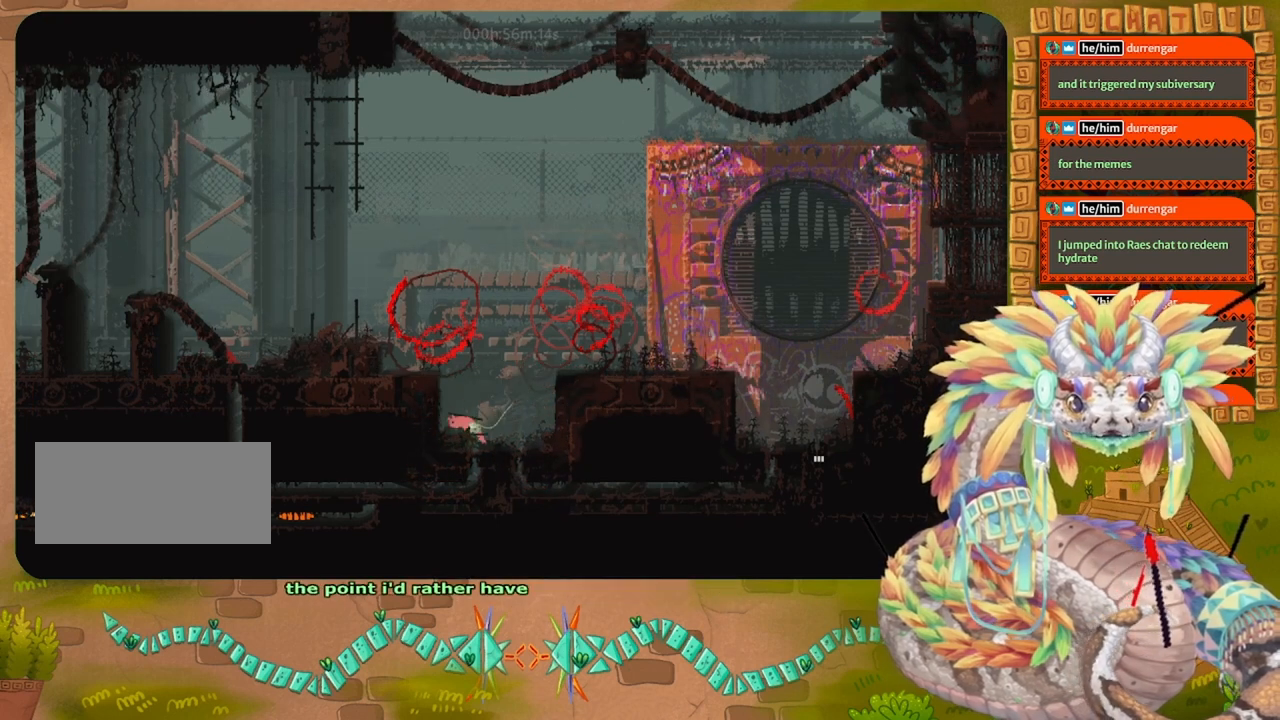
{"keys": ["jump", "left"], "events": [[400, "jump", "up"], [500, "jump", "down"]]}
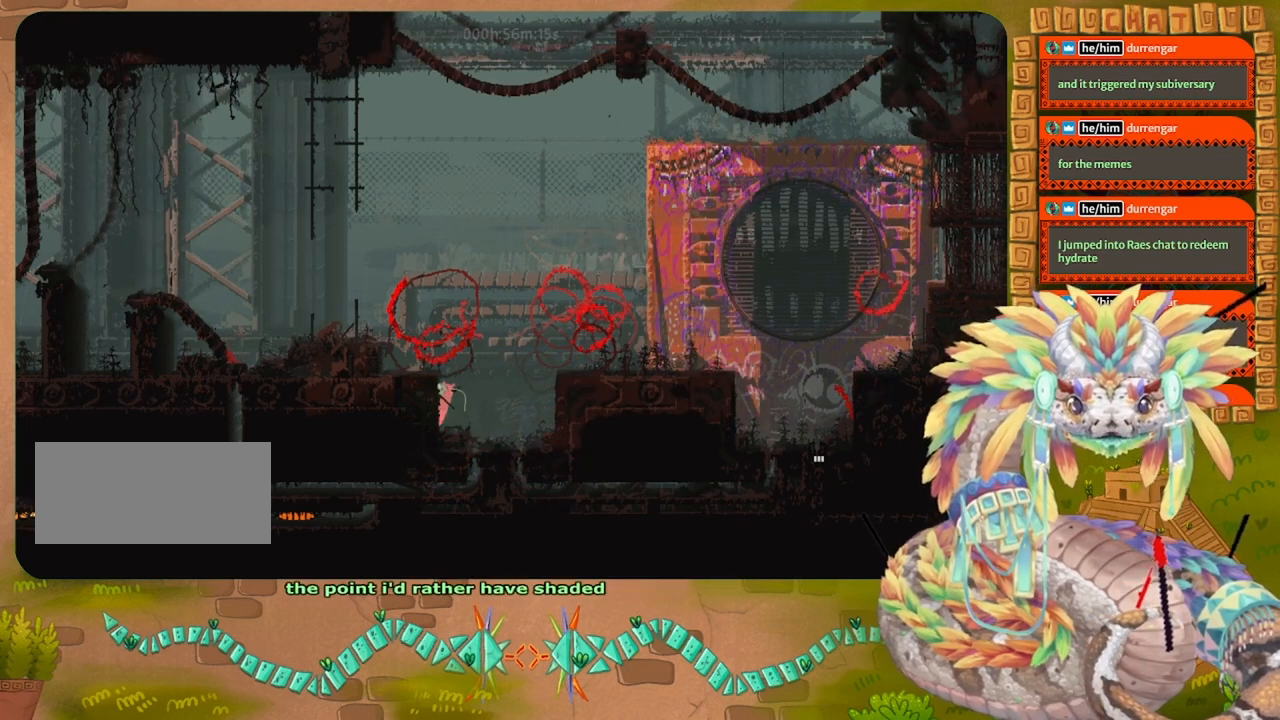
{"keys": ["left"], "events": [[400, "jump", "up"]]}
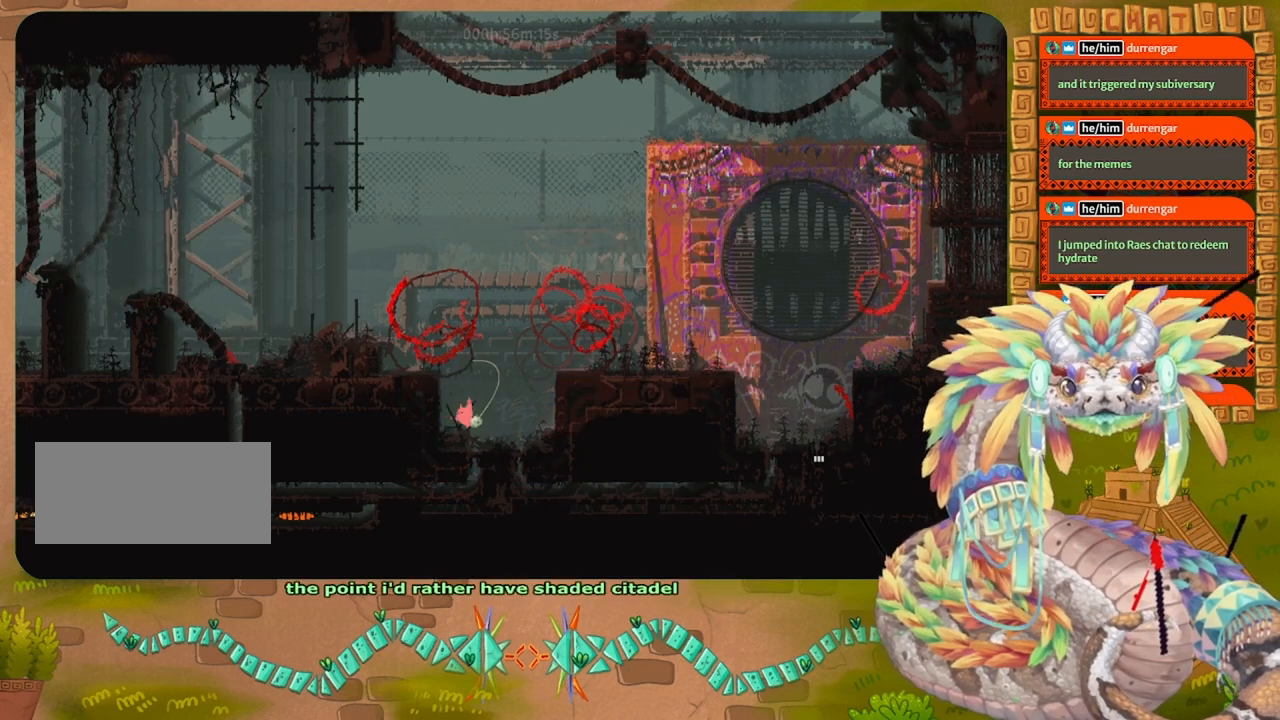
{"keys": ["jump", "left"], "events": [[400, "jump", "down"]]}
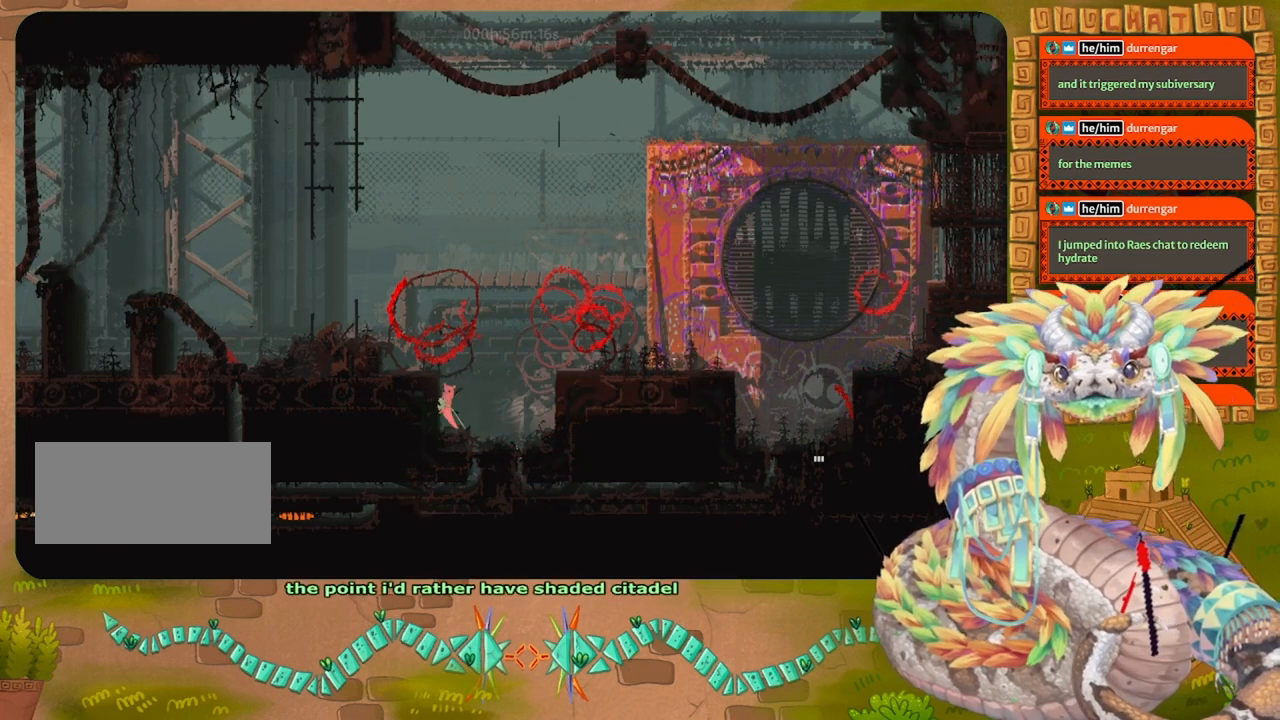
{"keys": ["jump", "left"], "events": [[400, "jump", "up"], [433, "jump", "down"]]}
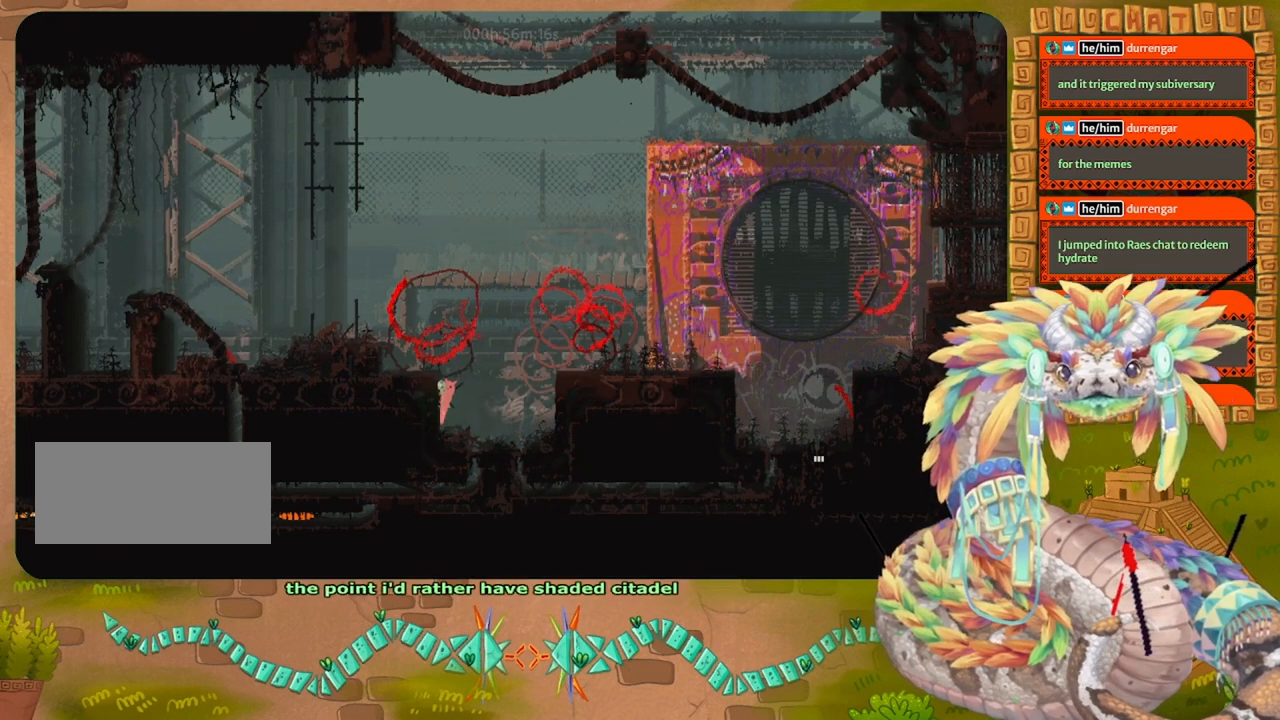
{"keys": ["left"], "events": [[333, "jump", "up"]]}